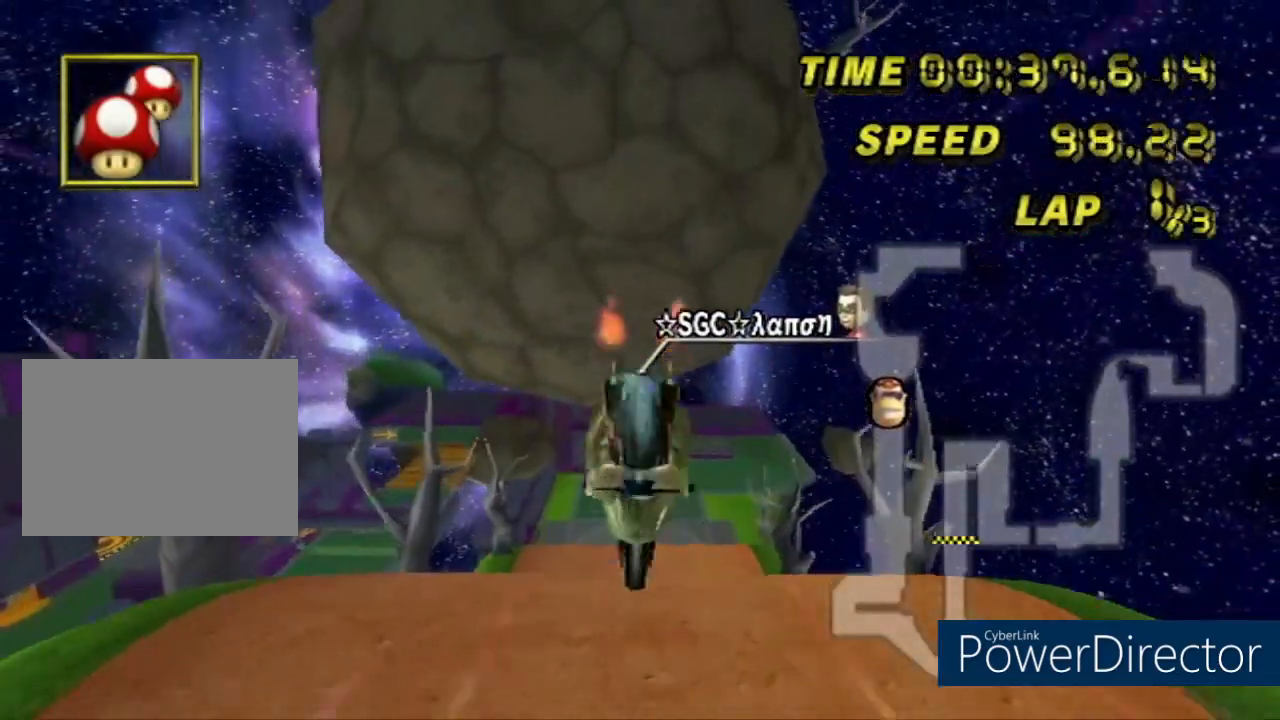
Gameplay with a controller (Nintendo layout); each line is a JSON object with the inputs held at the frame after it. "events" lists button and stick changes between this image and that frame as [ms after this image, input, new state], when the widget could be followed in between. Not read: B C_DOWN C_LEFT C_RIGHT C_UP L3 R3 Z.
{"buttons": ["A"], "left_stick": "up", "events": [[67, "left_stick", "up"]]}
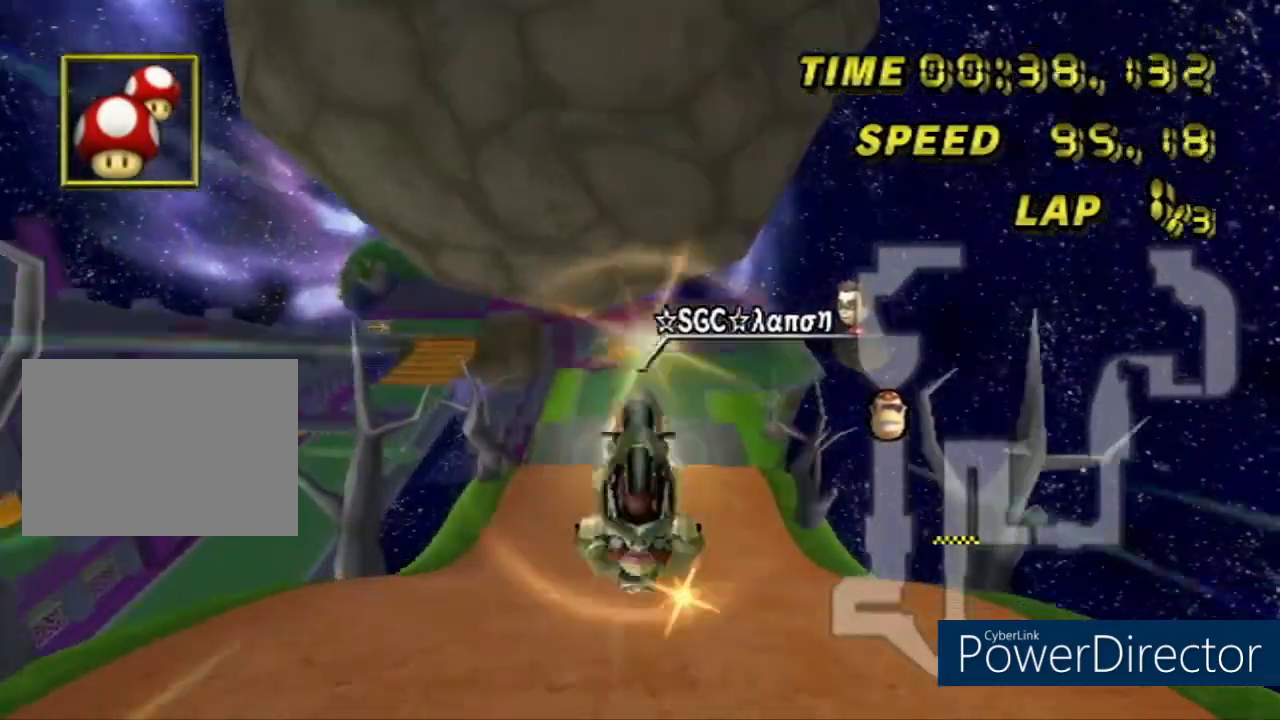
{"buttons": ["A"], "left_stick": "up", "events": []}
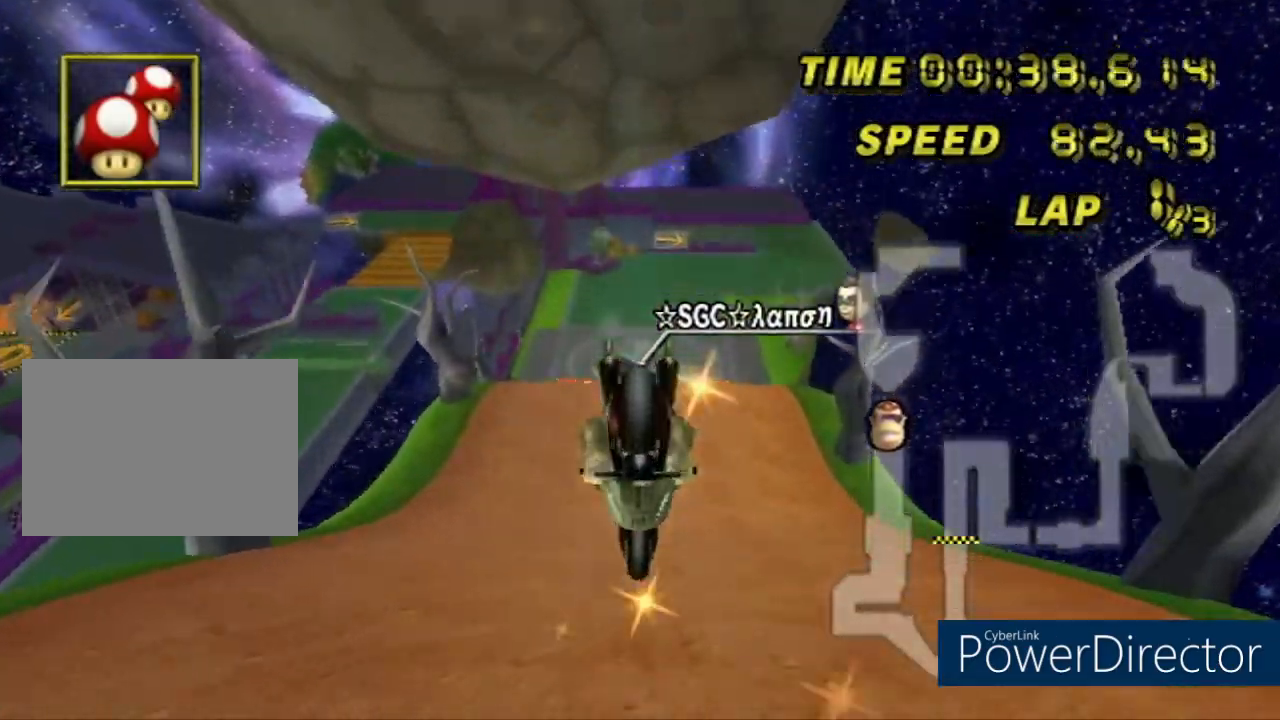
{"buttons": ["A"], "left_stick": "up-right", "events": [[450, "left_stick", "up-right"]]}
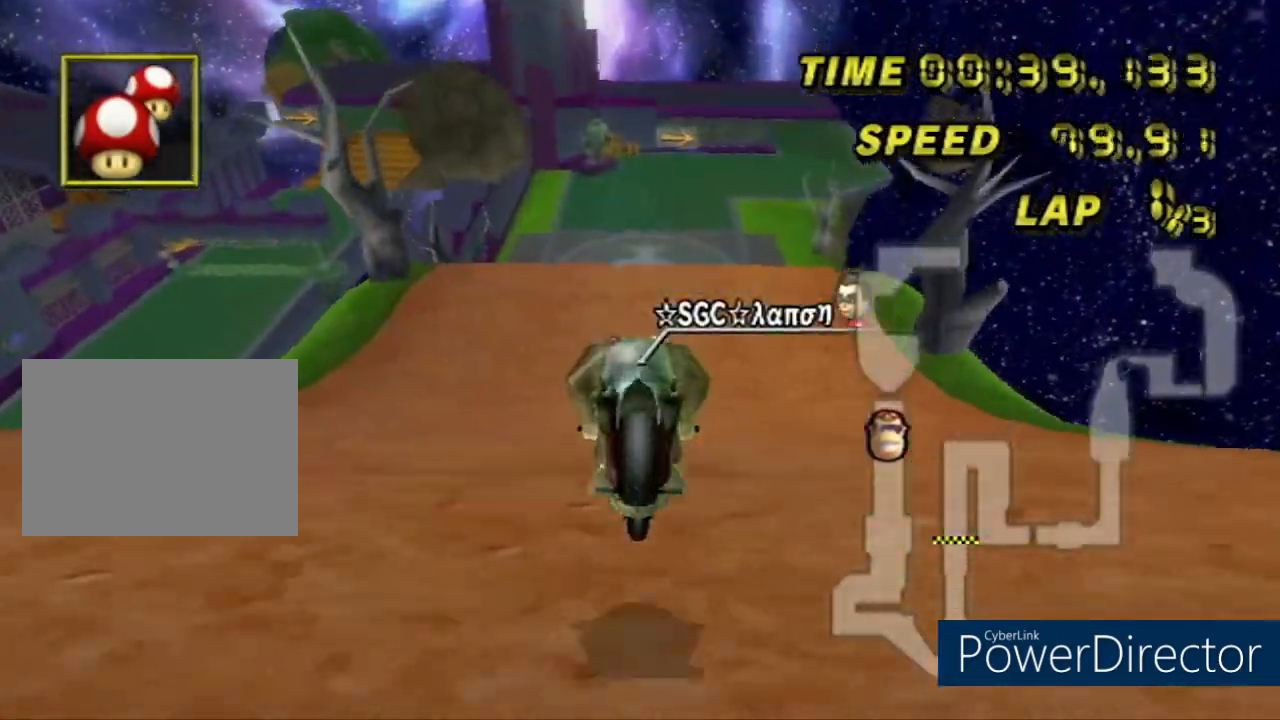
{"buttons": ["A", "DPAD_UP"], "left_stick": "center", "events": [[167, "left_stick", "center"], [234, "DPAD_UP", "down"]]}
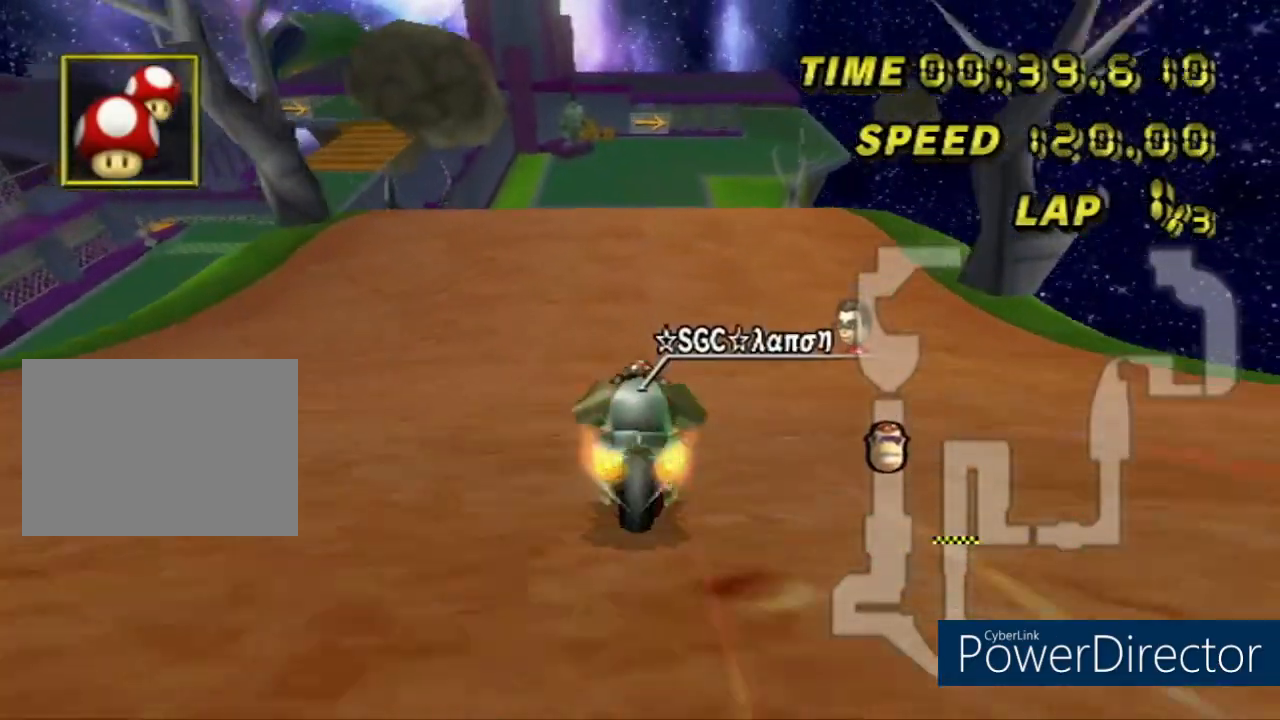
{"buttons": ["A"], "left_stick": "right", "events": [[83, "DPAD_UP", "up"], [350, "left_stick", "right"]]}
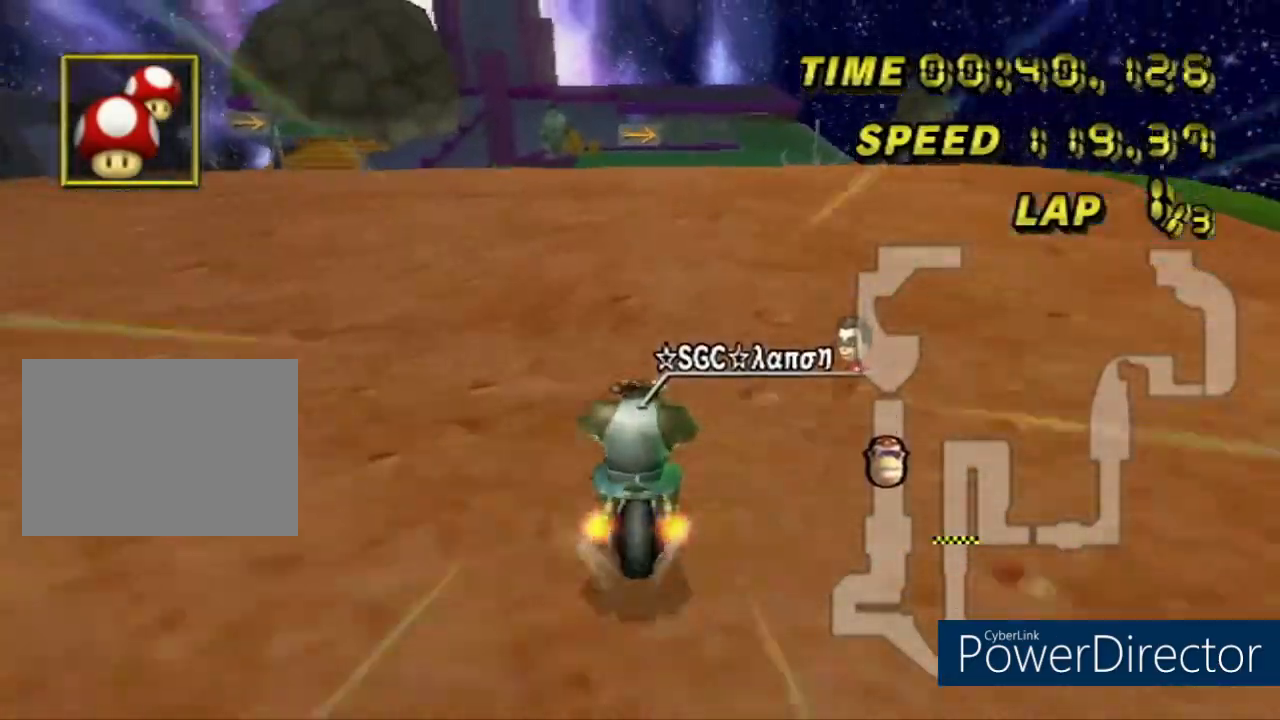
{"buttons": ["A", "DPAD_UP"], "left_stick": "center", "events": [[101, "left_stick", "center"], [234, "DPAD_UP", "down"]]}
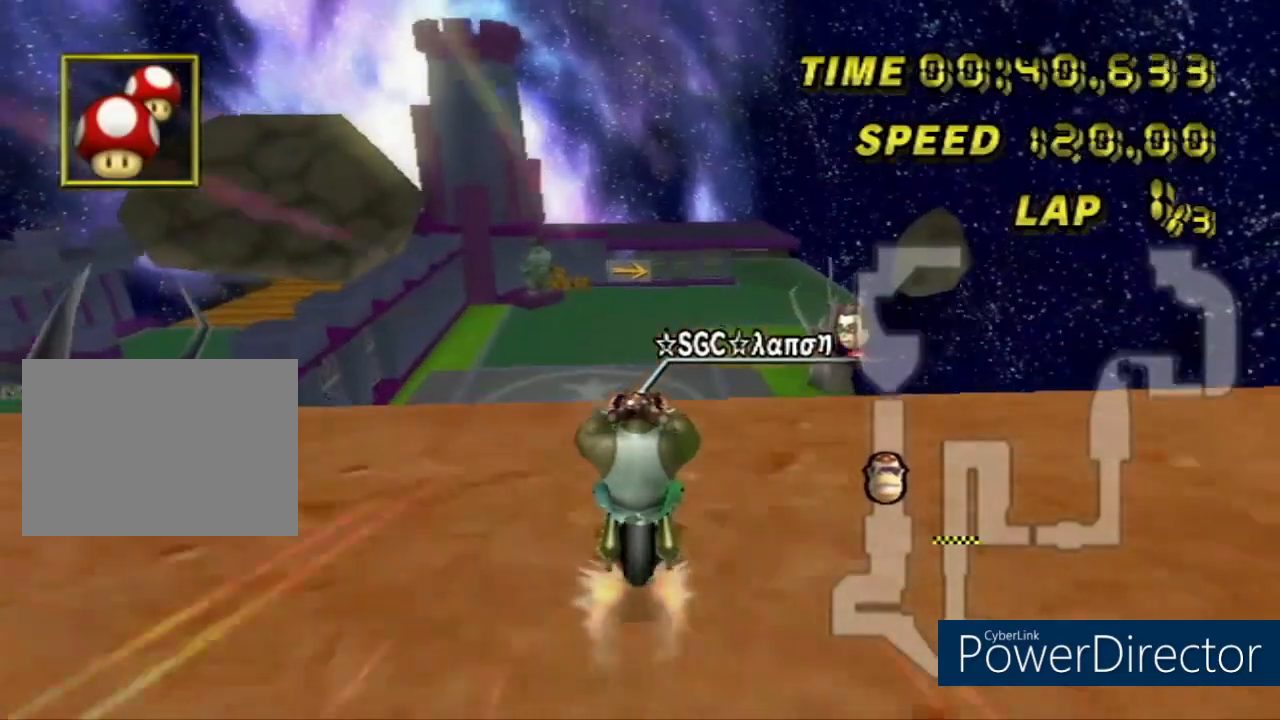
{"buttons": ["A"], "left_stick": "center", "events": [[267, "DPAD_UP", "up"], [317, "DPAD_UP", "down"], [500, "DPAD_UP", "up"]]}
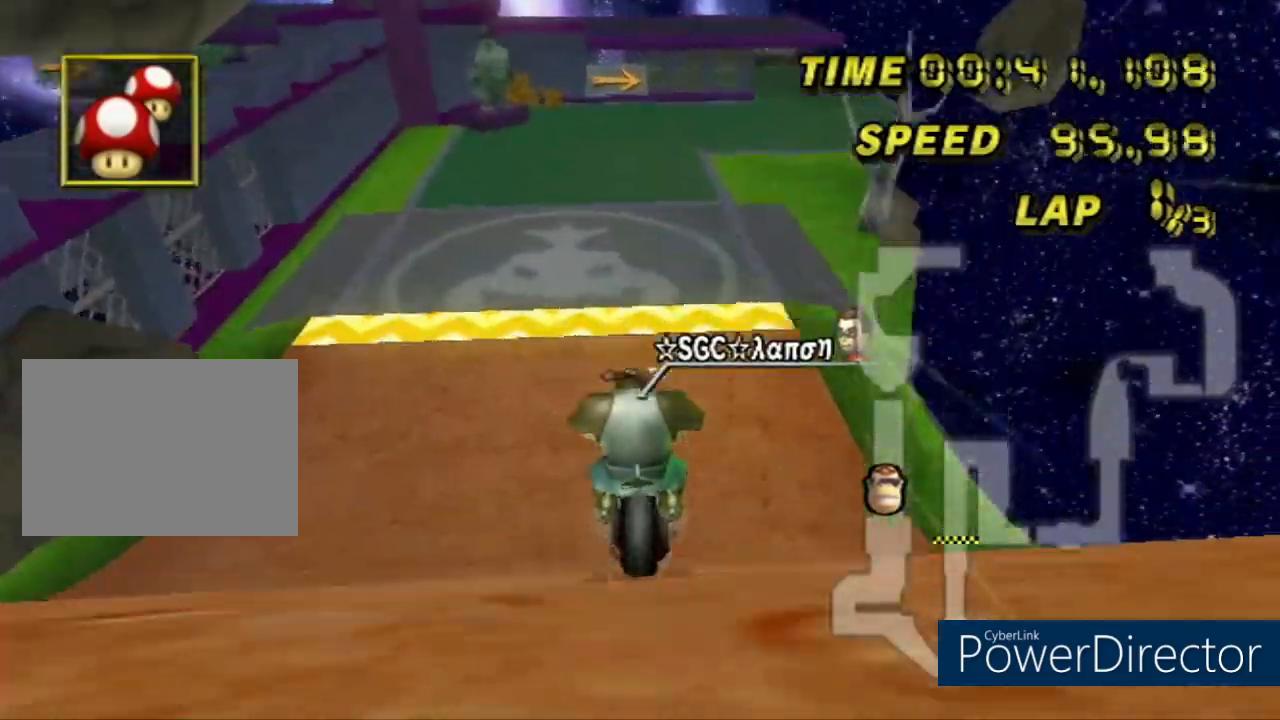
{"buttons": ["A"], "left_stick": "center", "events": [[84, "DPAD_UP", "down"], [251, "DPAD_UP", "up"], [317, "DPAD_UP", "down"], [468, "DPAD_UP", "up"]]}
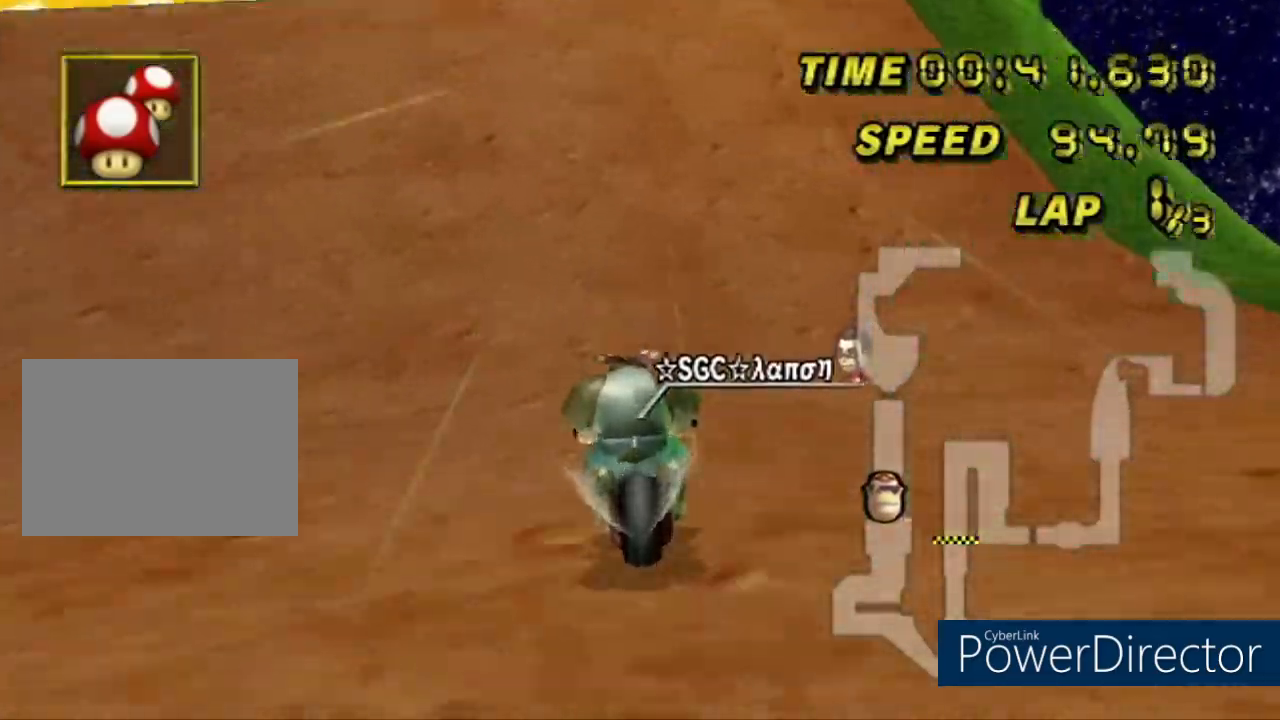
{"buttons": ["A", "DPAD_UP"], "left_stick": "center", "events": [[67, "DPAD_UP", "down"], [234, "DPAD_UP", "up"], [350, "DPAD_UP", "down"]]}